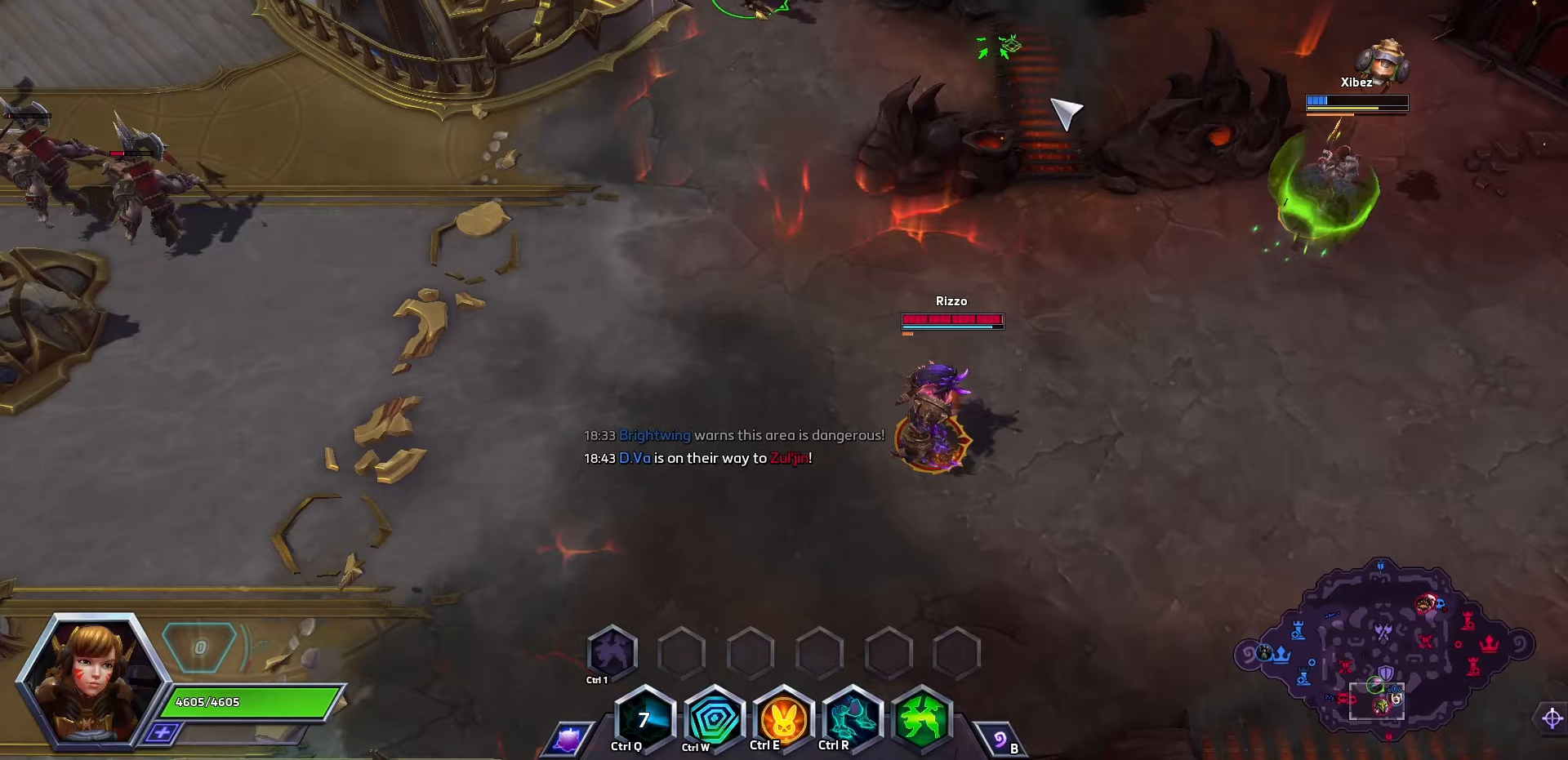
Gameplay with keyboard; each line is a JSON object with the keys held at the frame after it. "events" lists presses ("down") and releases ("up") of ".", "/", "0", "1", "2", "3", "4", "5", "6", "7", "8", "9", "a", "alt_l", "alt_r", "b", "backslash", "backspace", "c", "caps_lock", "comma", "ctrl_l", "ctrl_r", "d", "e", "equals", "f", "g", "h", "i", "j", "k", "l", "lbracket", "m", "minus", "n", "o", "p", "q", "quote", "r", "rbracket", "return", "s", "semicolon", "shift_l", "shift_r", "space", "super", "t", "tab", "tilde", "u", "v", "w", "x", "y" and "z" between this image and that frame as [ms after this image, input, new state], when the widget could be followed in between. No other keys are recorded. Mouse input is not recorded.
{"keys": [], "events": [[200, "alt_l", "down"], [500, "alt_l", "up"]]}
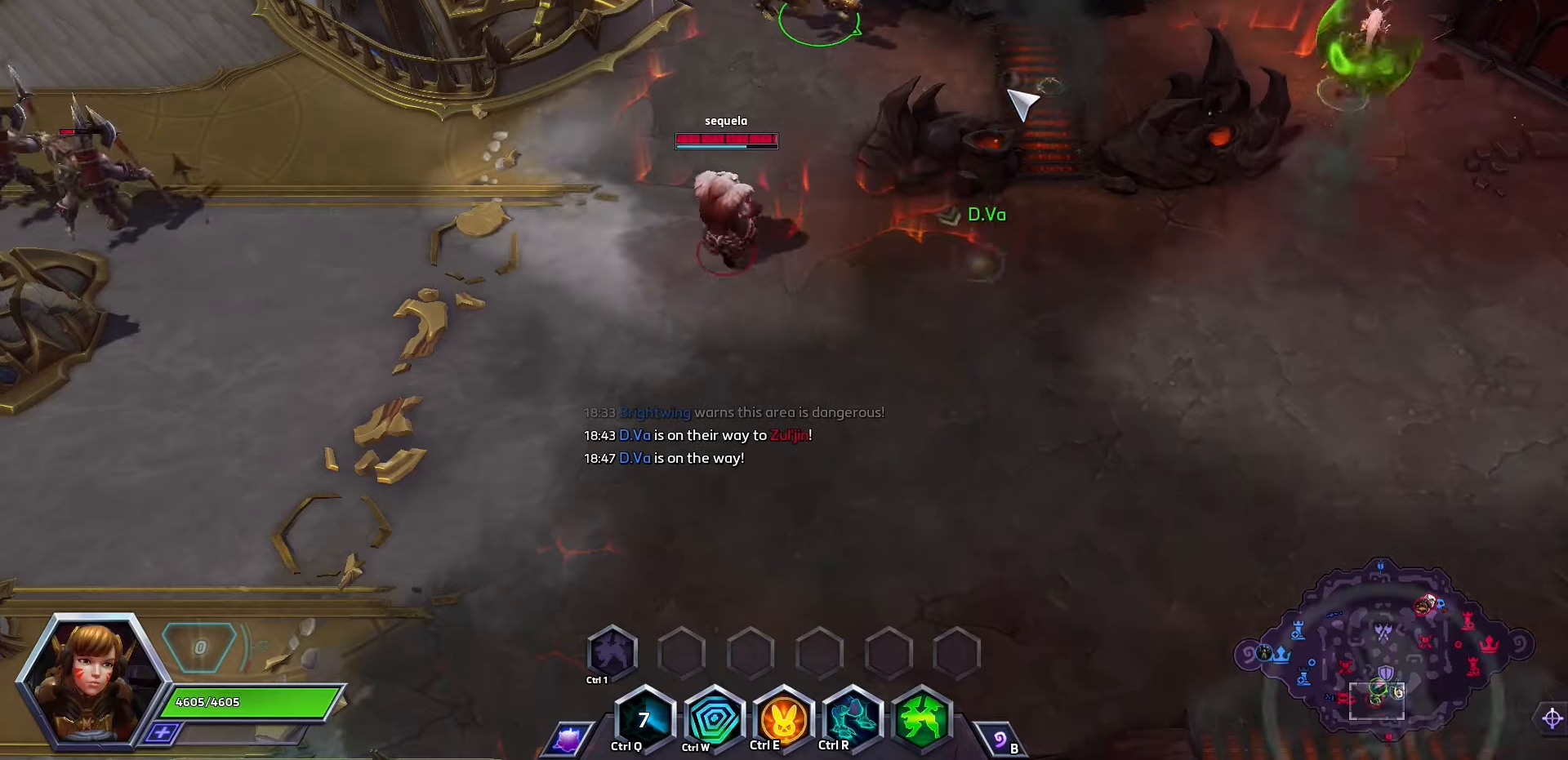
{"keys": [], "events": []}
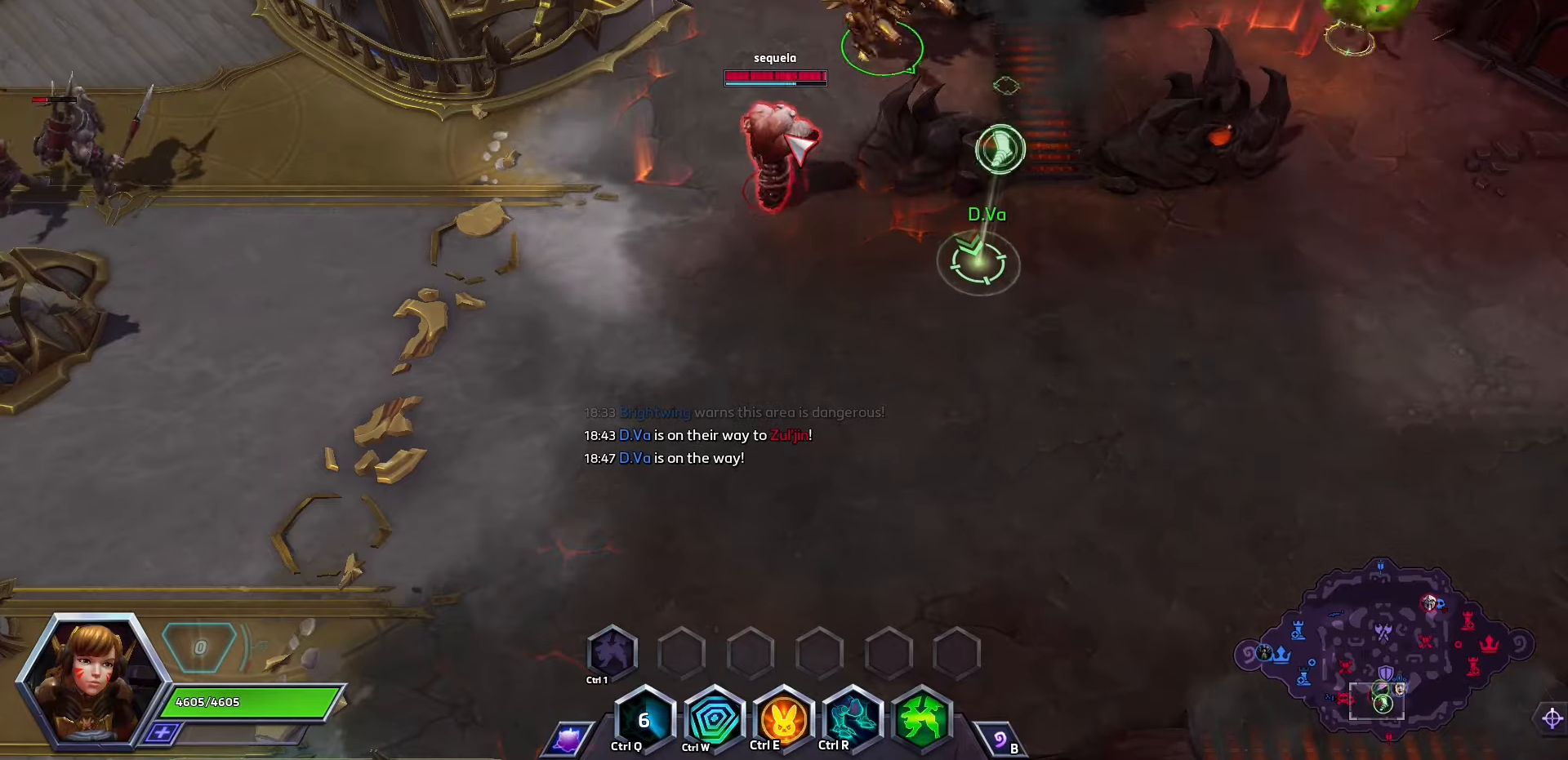
{"keys": ["space"], "events": [[167, "space", "down"]]}
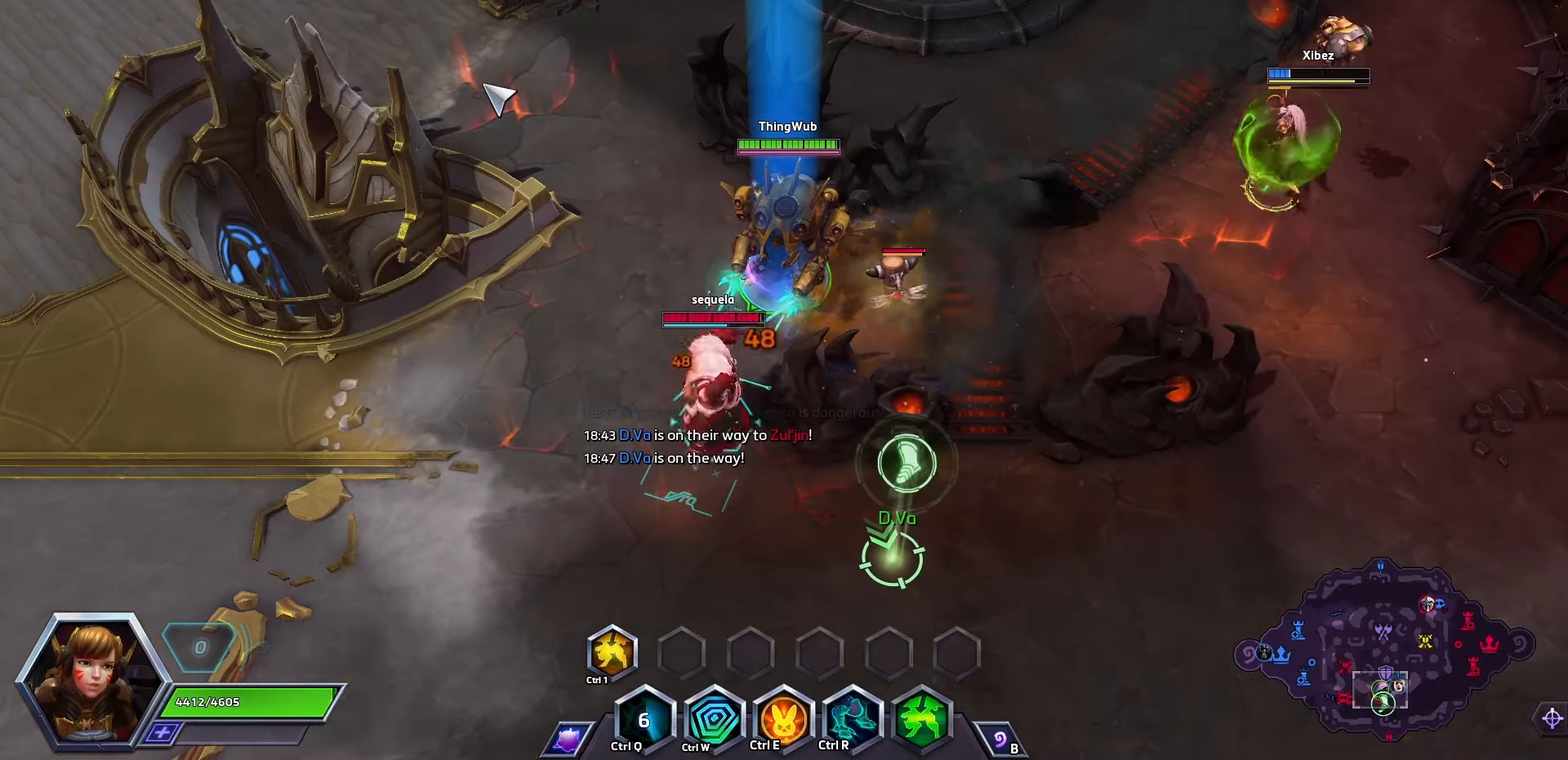
{"keys": ["space"], "events": []}
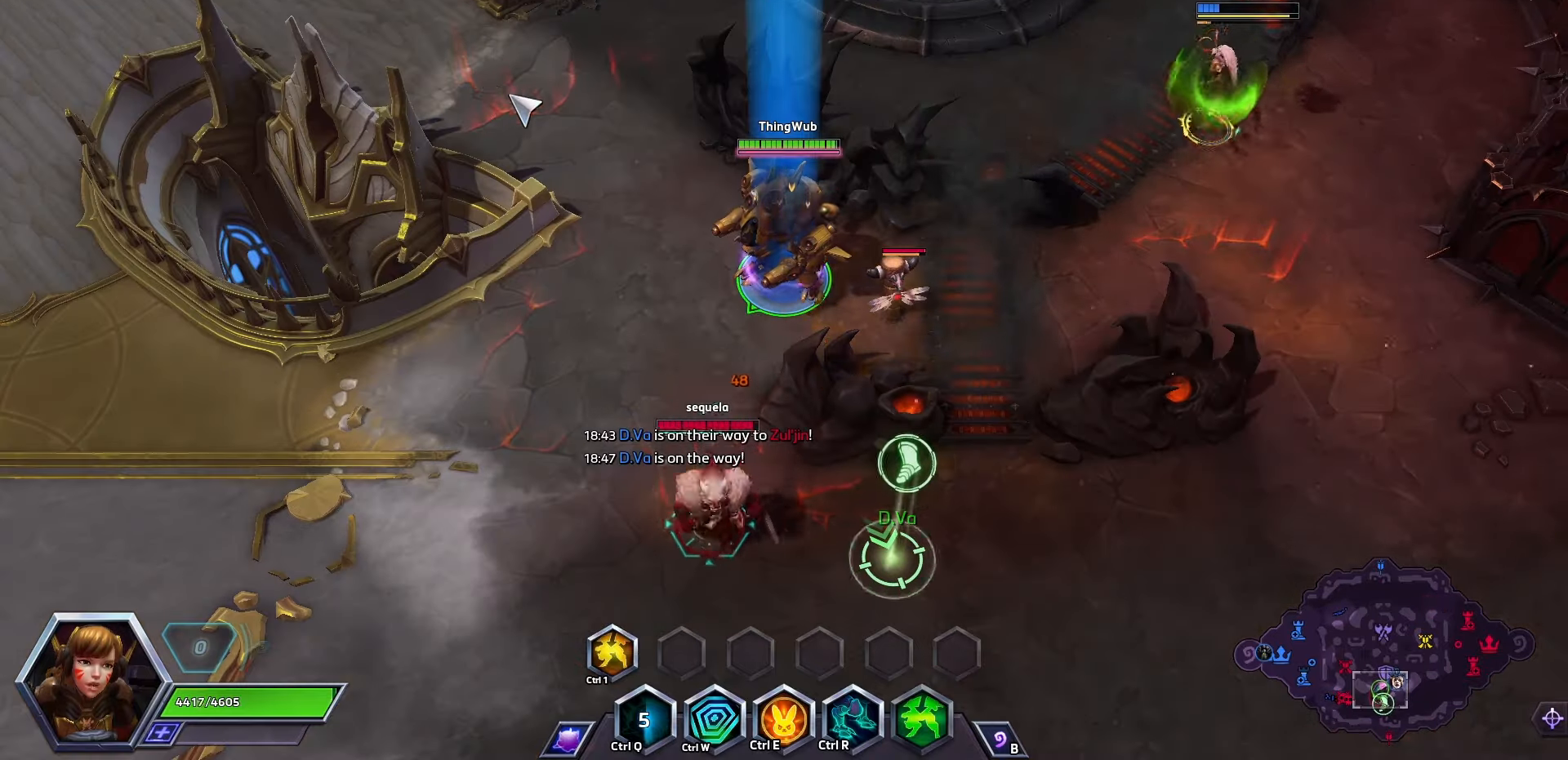
{"keys": ["space"], "events": []}
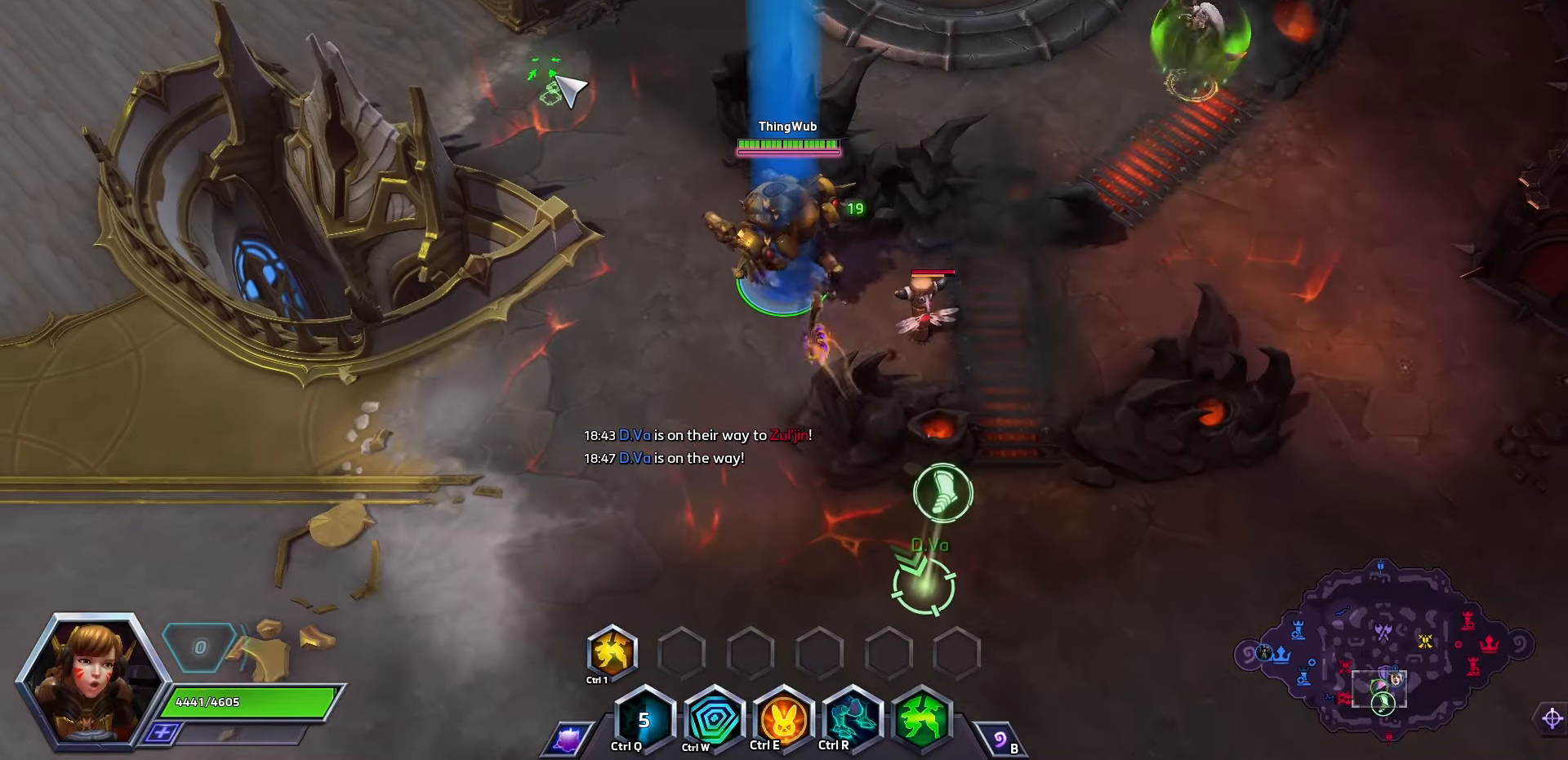
{"keys": ["space"], "events": []}
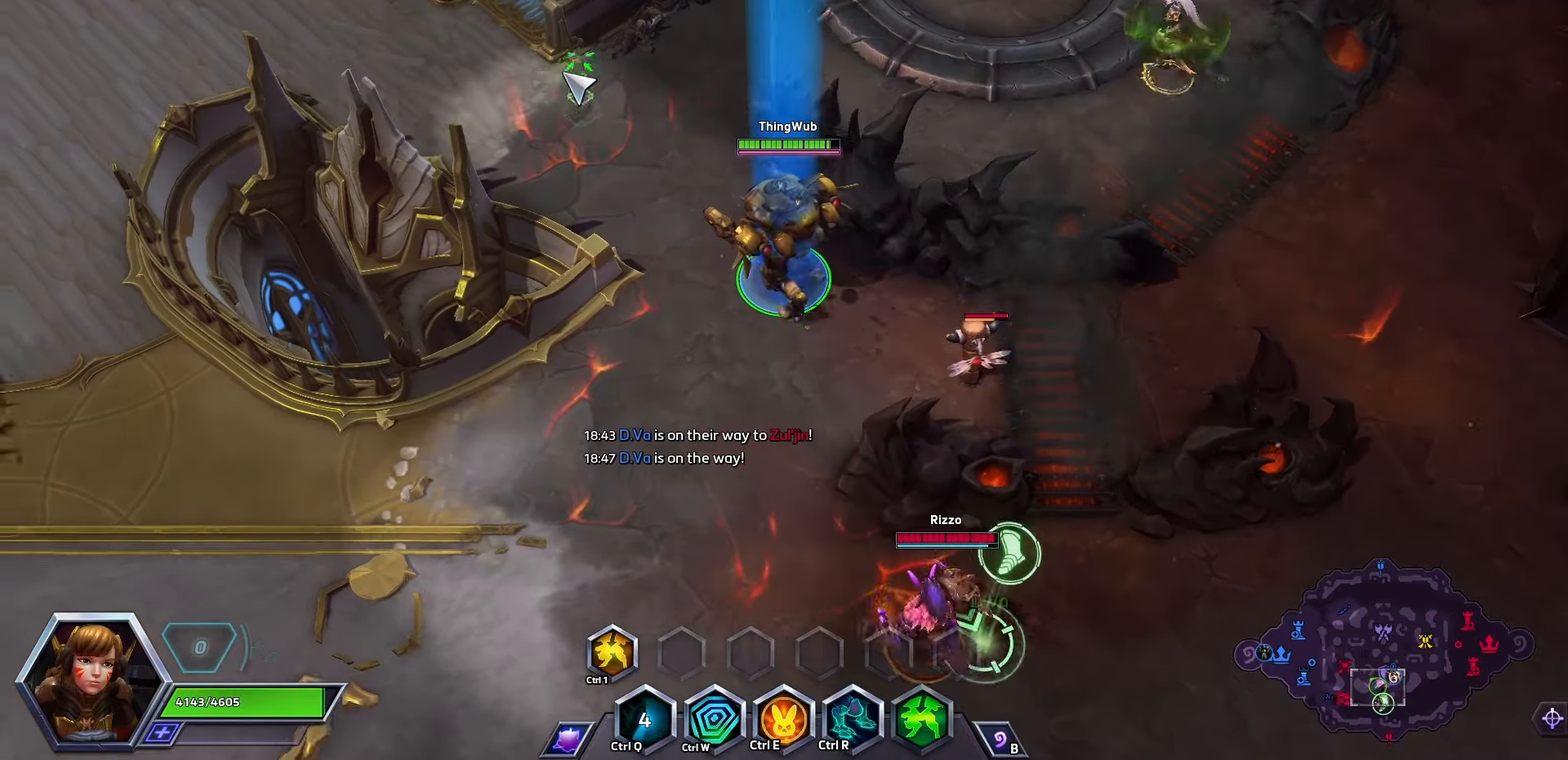
{"keys": ["space"], "events": []}
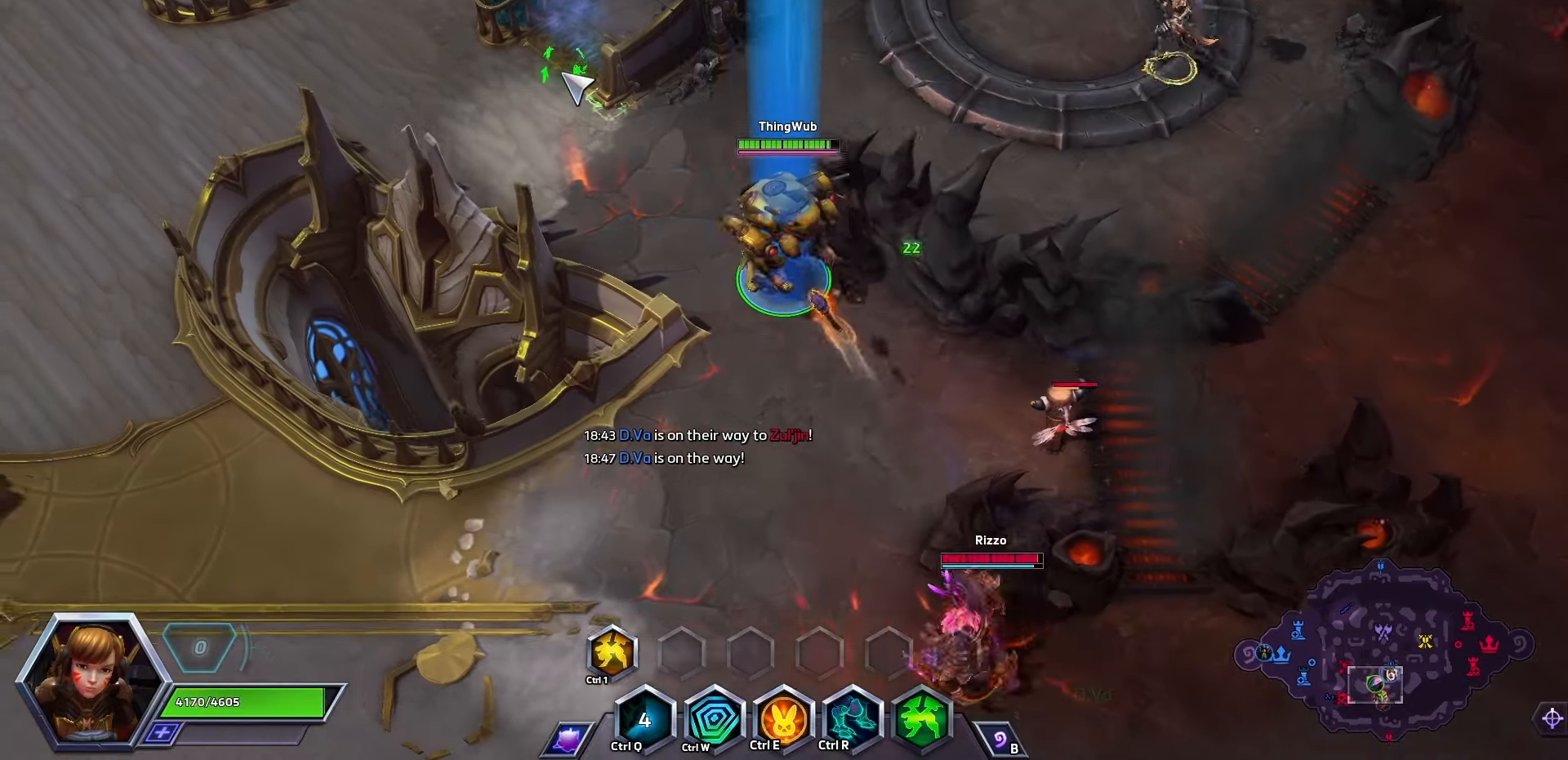
{"keys": ["space"], "events": []}
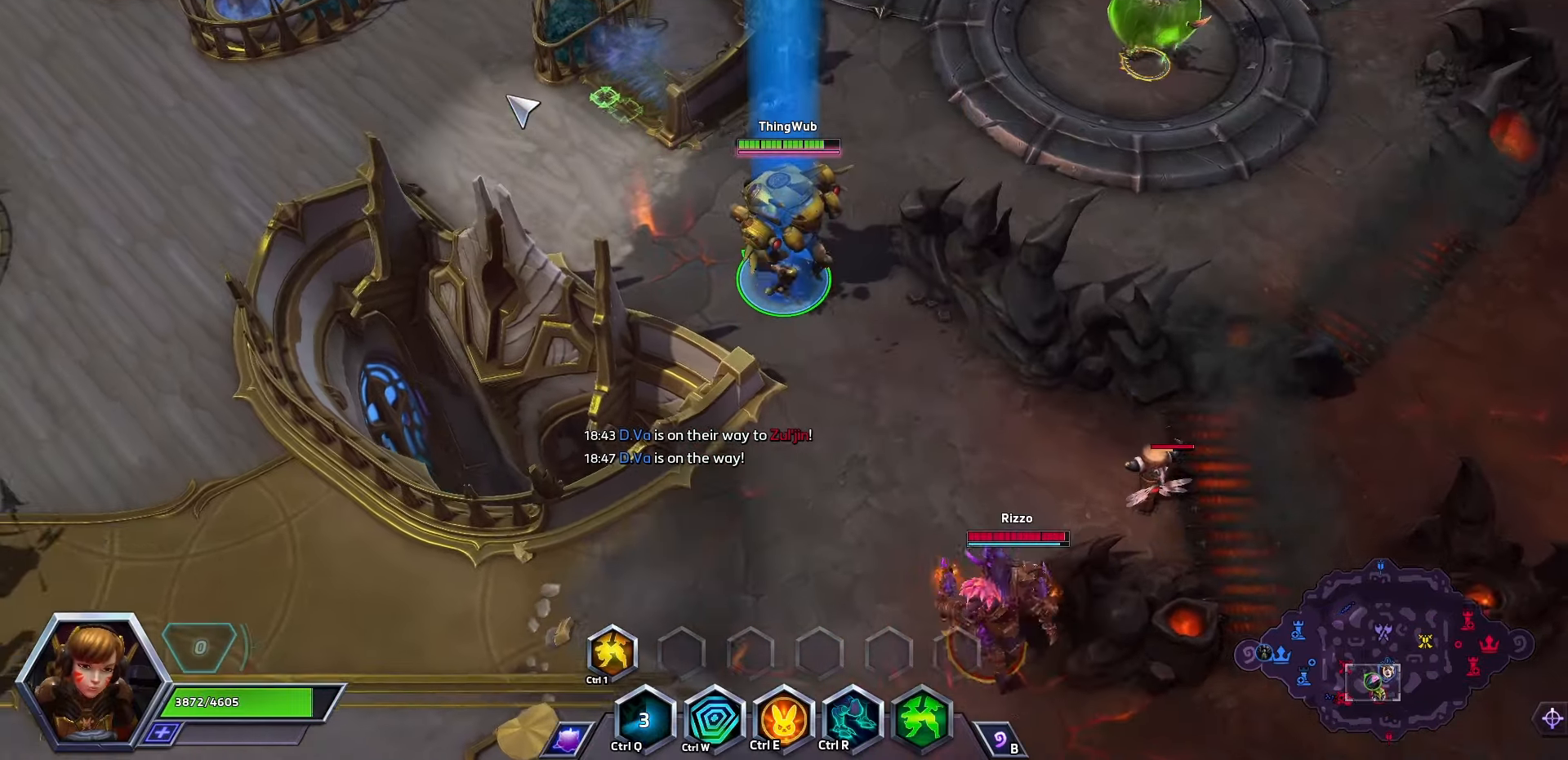
{"keys": [], "events": [[467, "space", "up"]]}
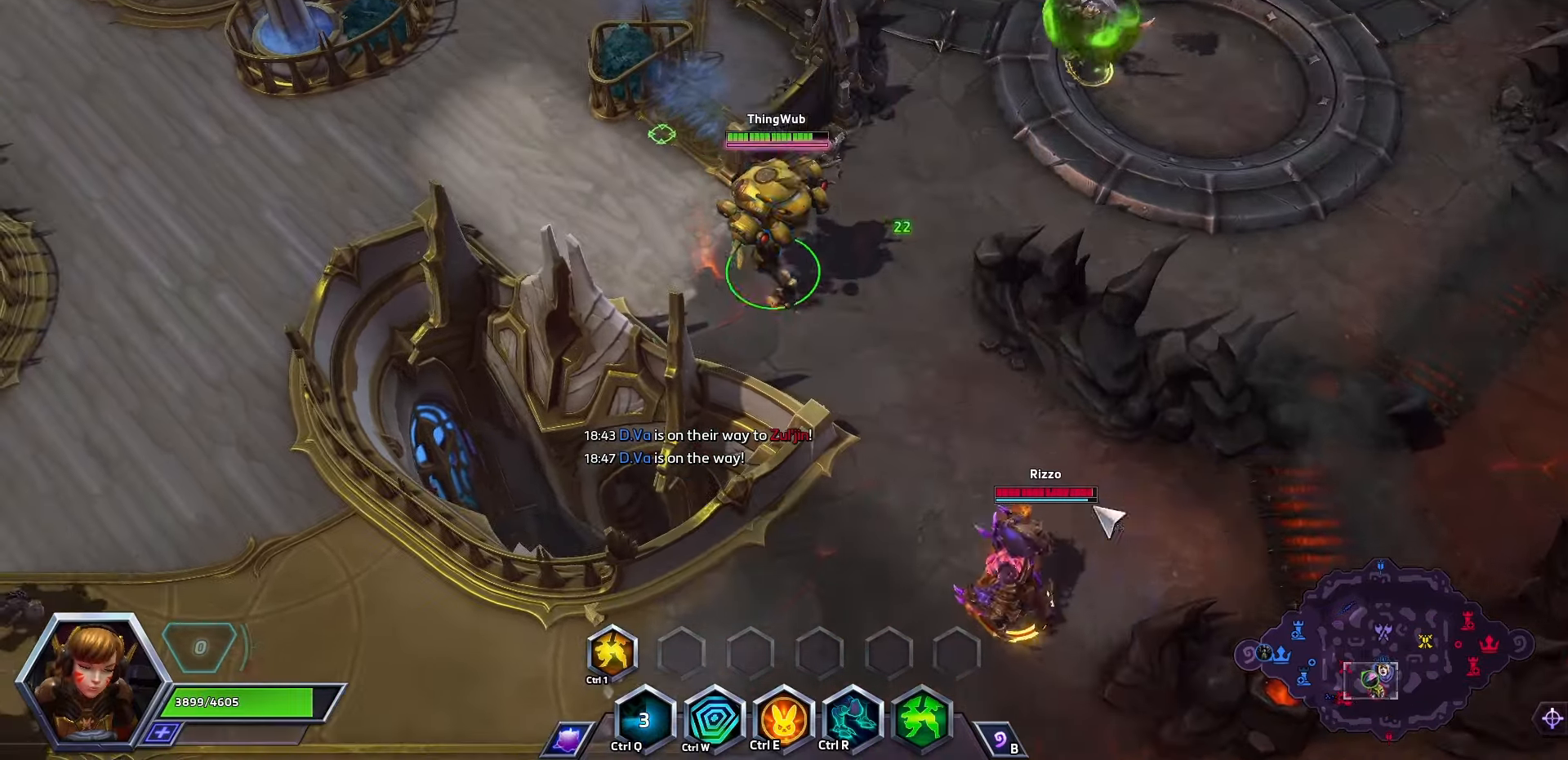
{"keys": [], "events": [[100, "w", "down"], [200, "w", "up"]]}
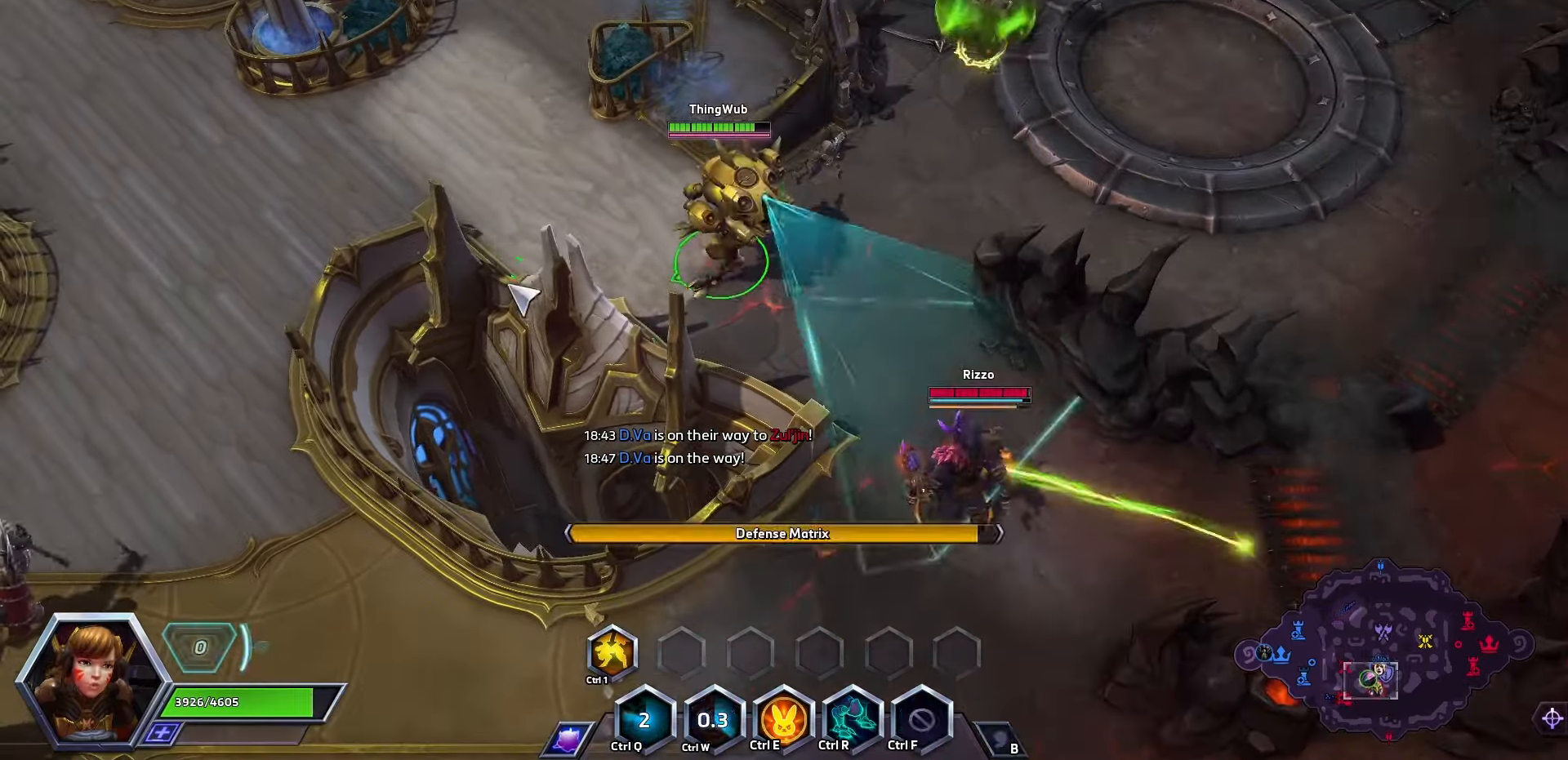
{"keys": ["space"], "events": [[400, "space", "down"]]}
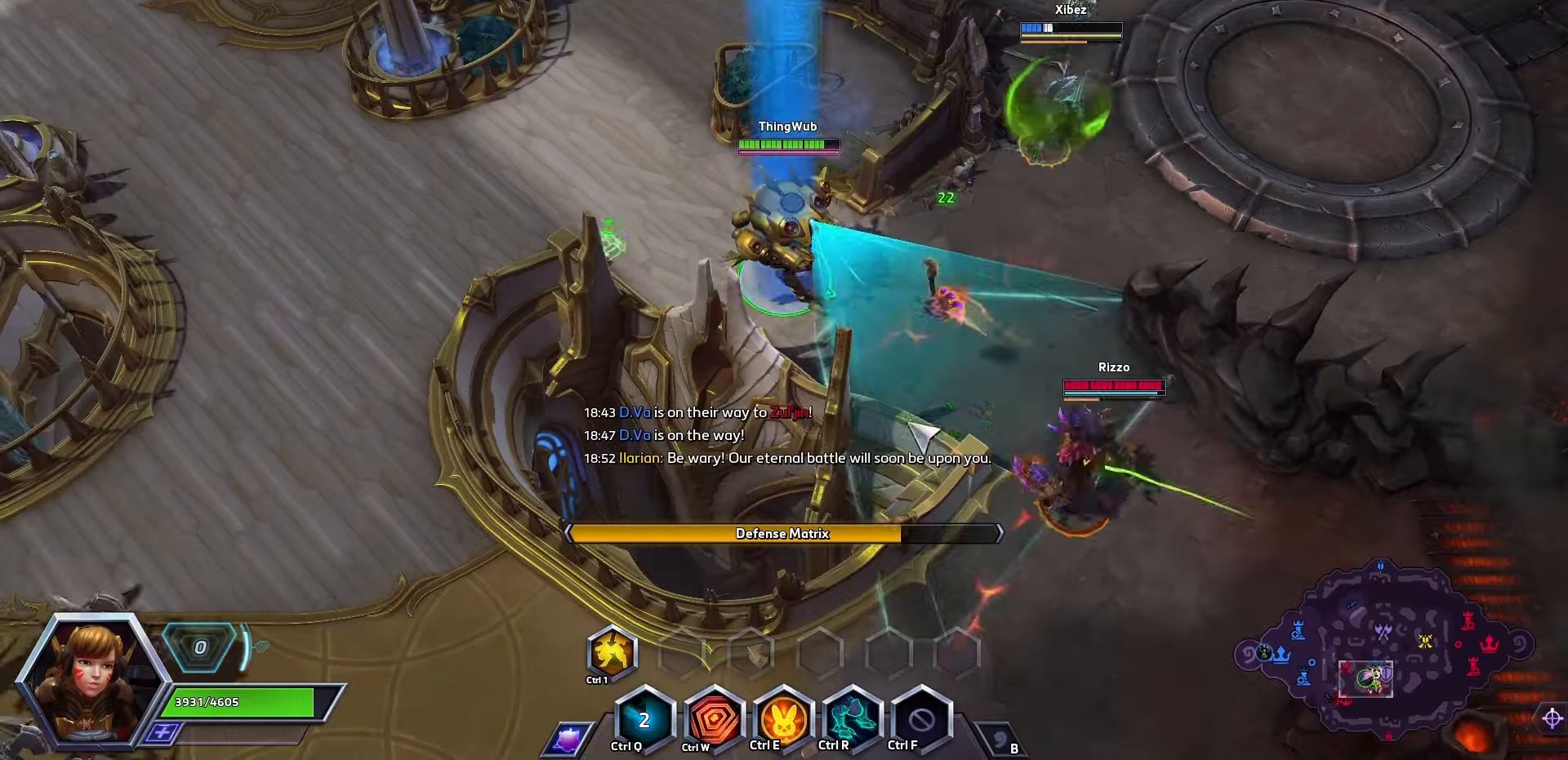
{"keys": [], "events": [[67, "space", "up"]]}
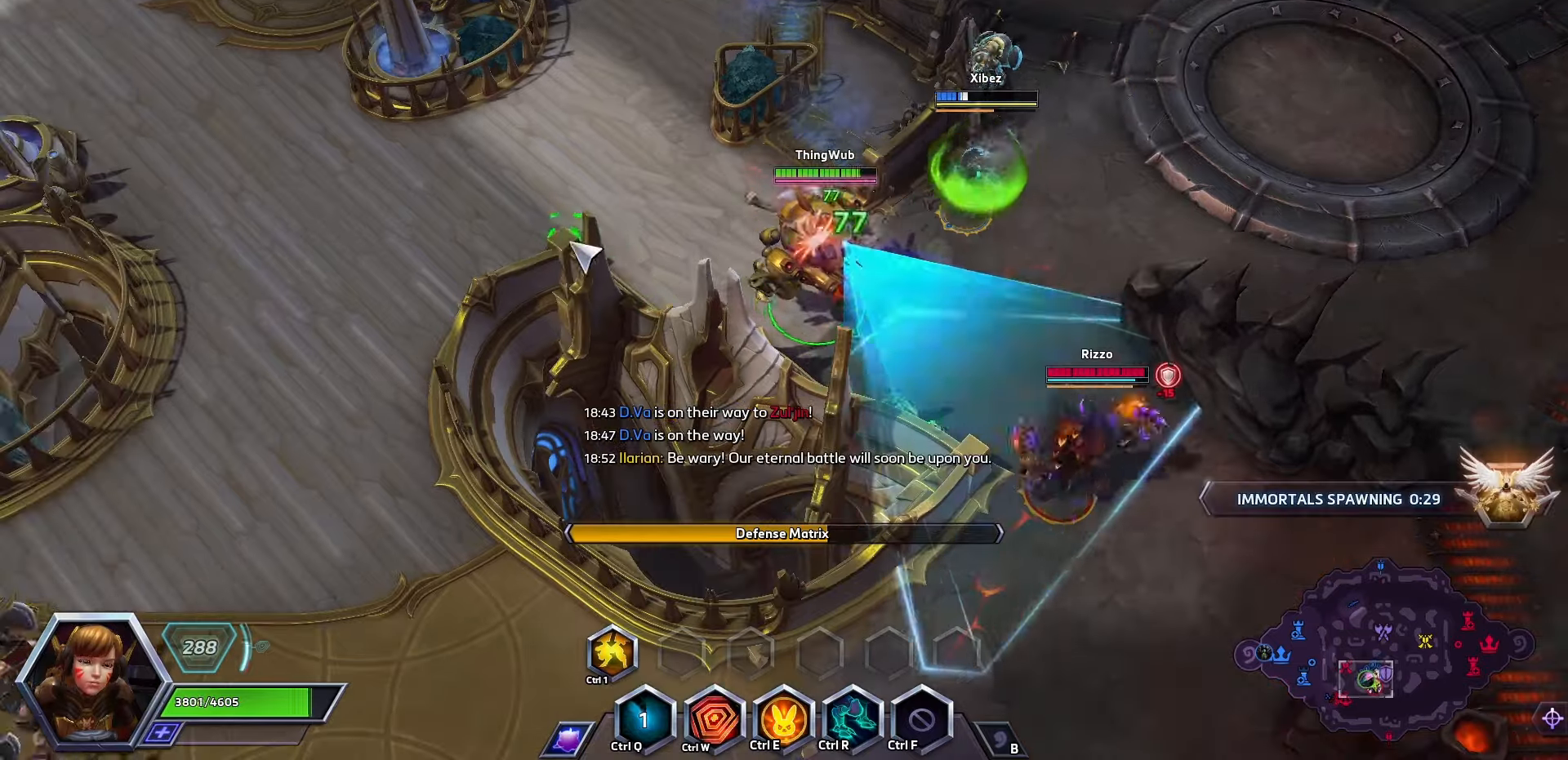
{"keys": [], "events": []}
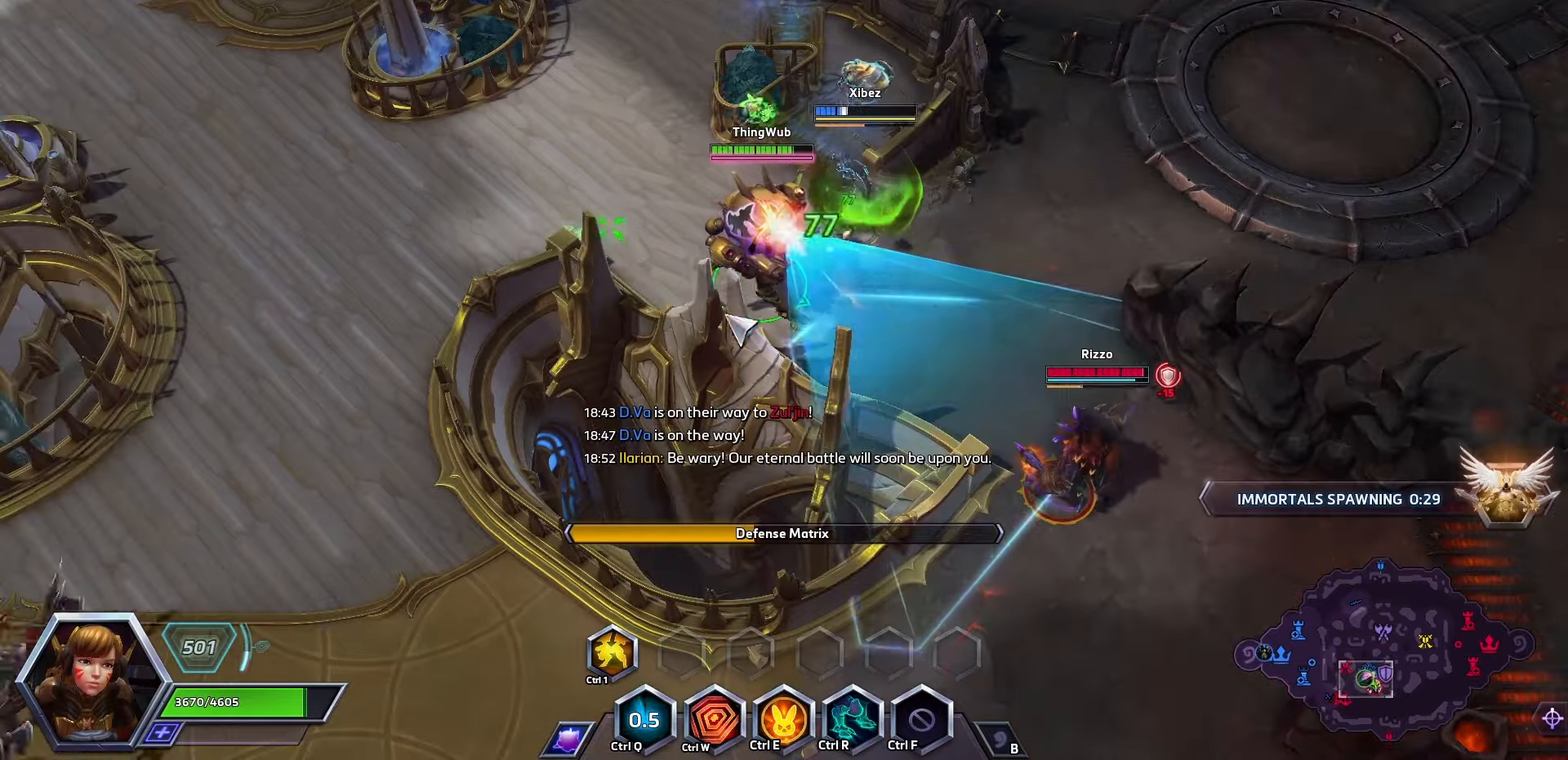
{"keys": [], "events": []}
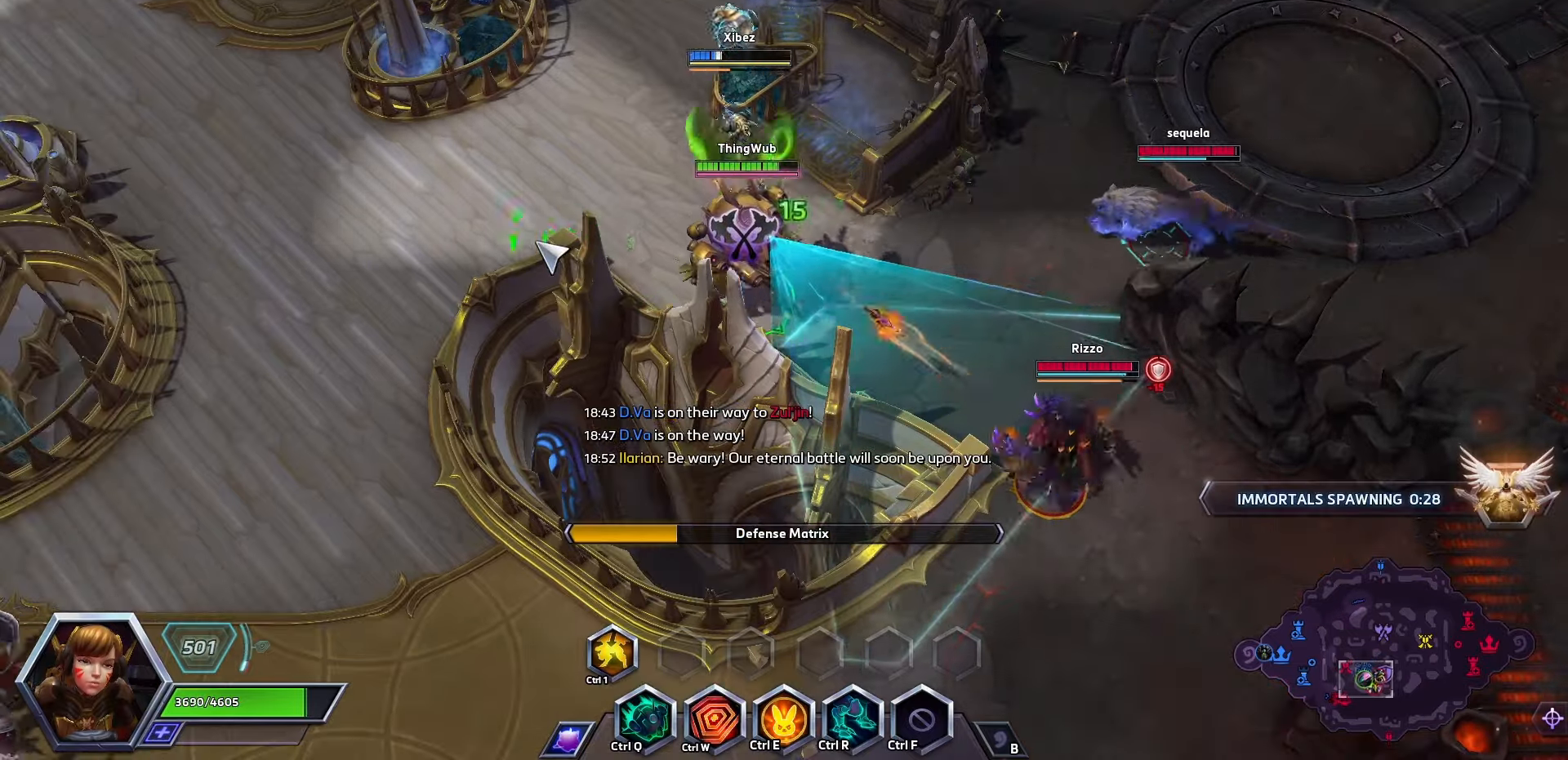
{"keys": ["space"], "events": [[334, "space", "down"]]}
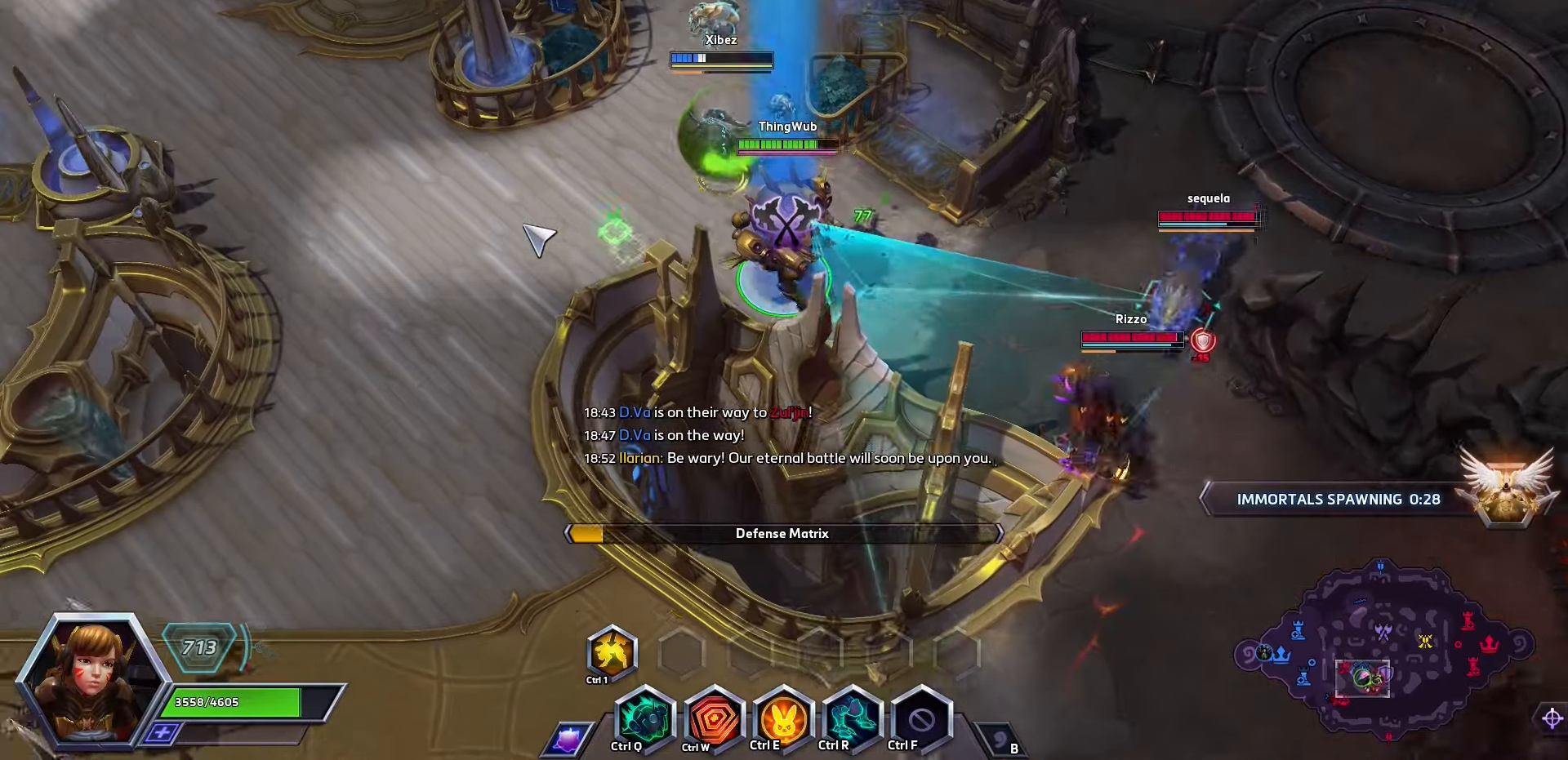
{"keys": ["space"], "events": []}
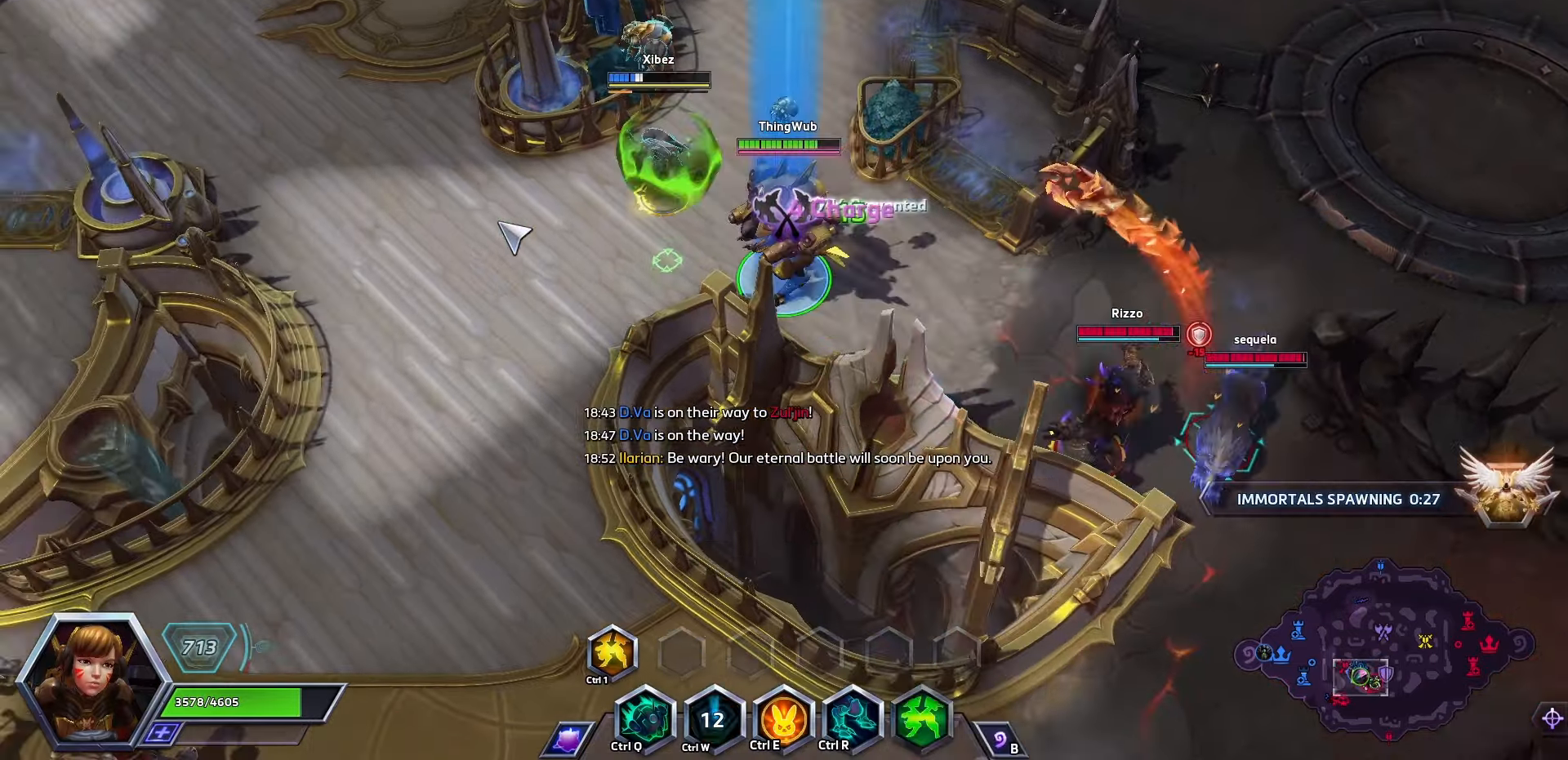
{"keys": ["space"], "events": [[100, "q", "down"], [200, "q", "up"]]}
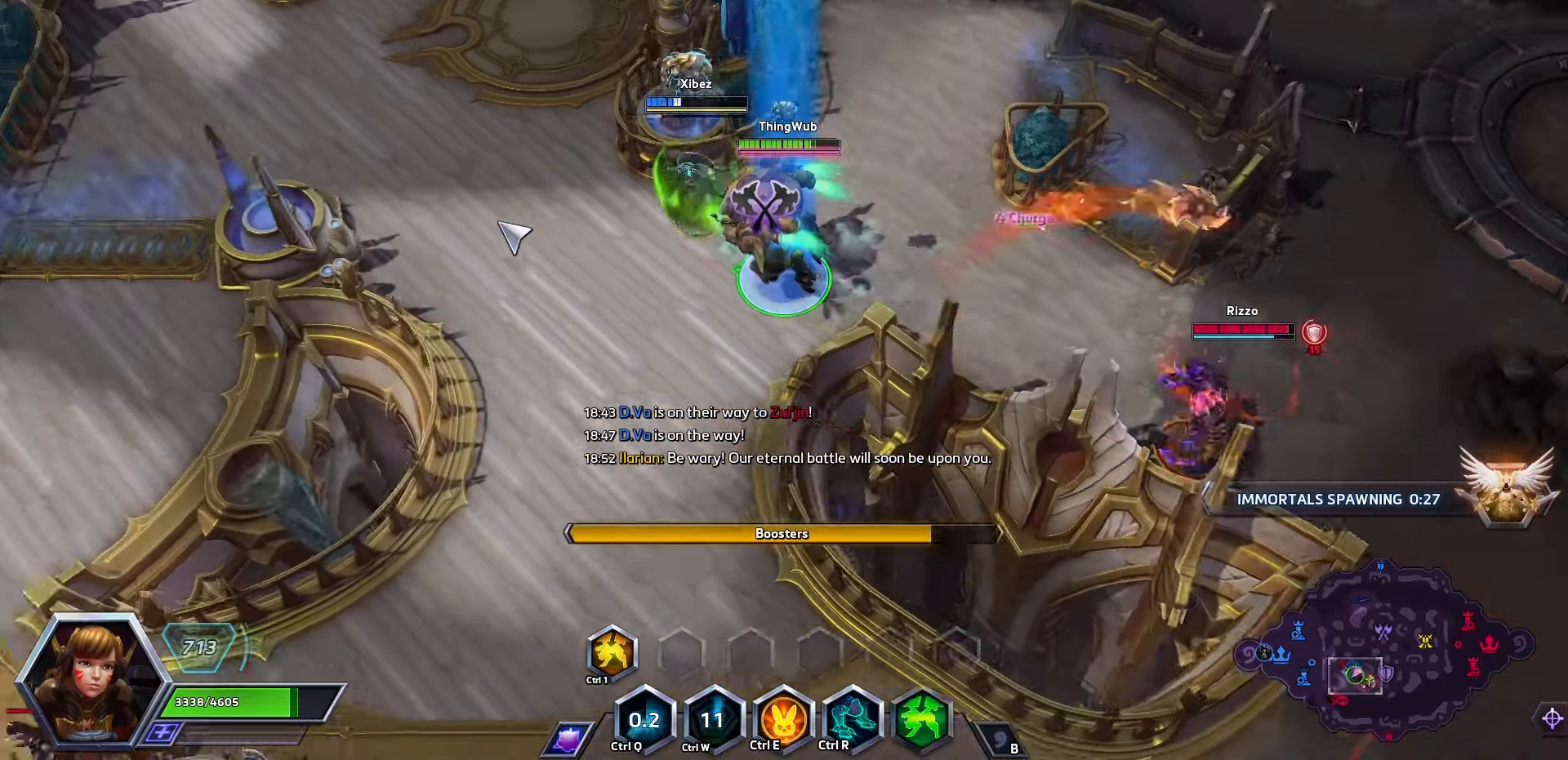
{"keys": ["space"], "events": []}
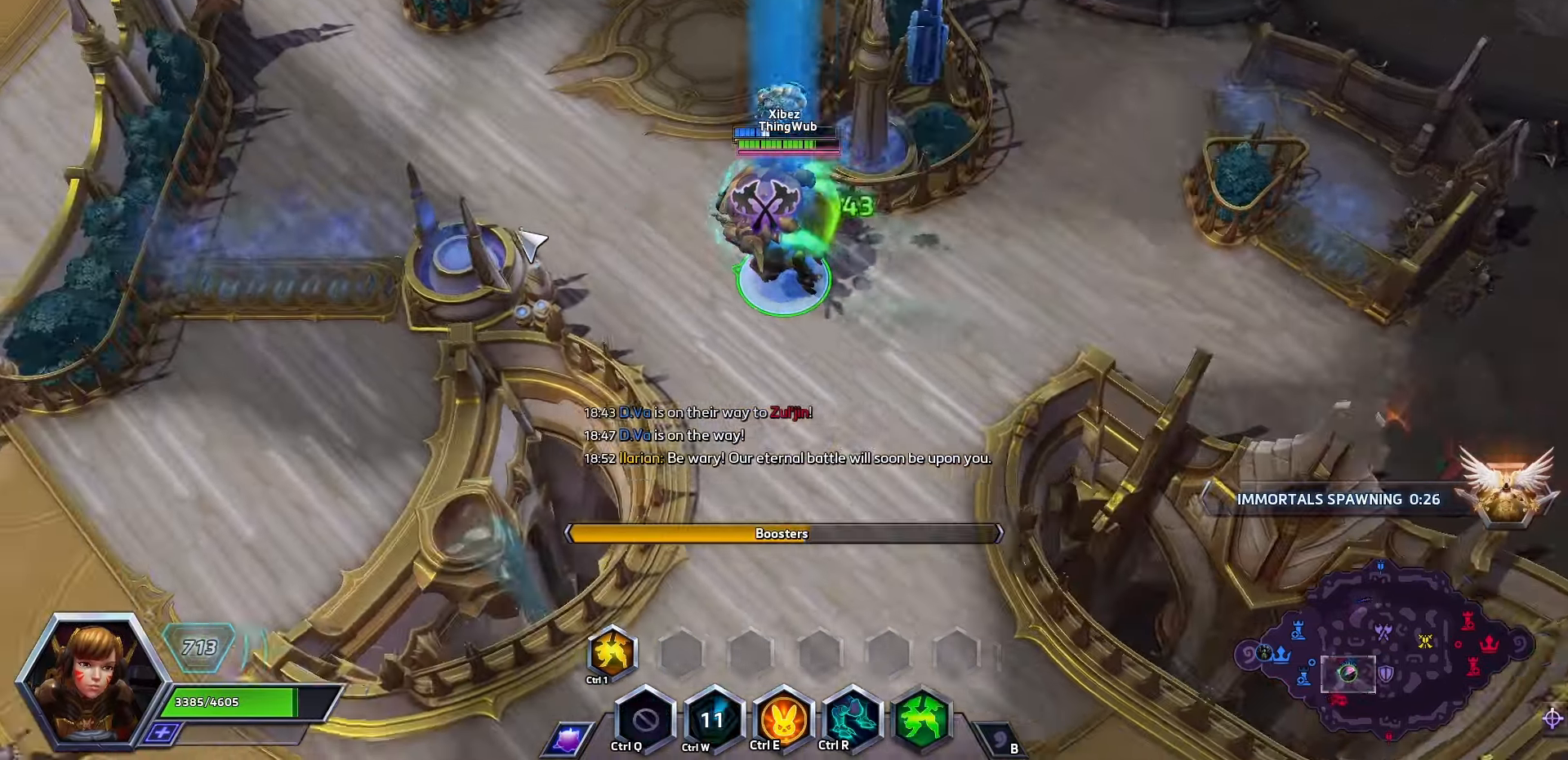
{"keys": ["space"], "events": []}
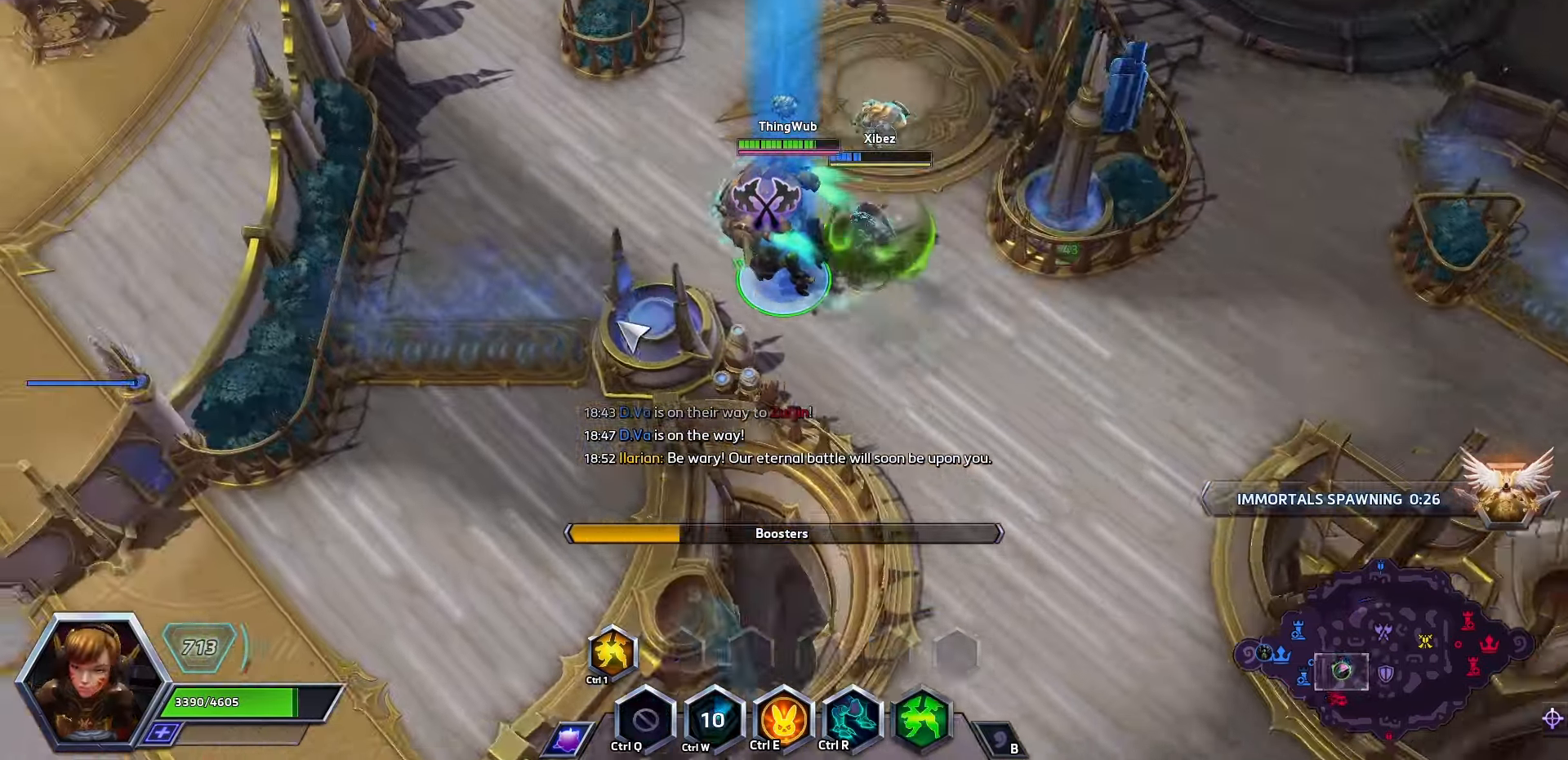
{"keys": ["space"], "events": []}
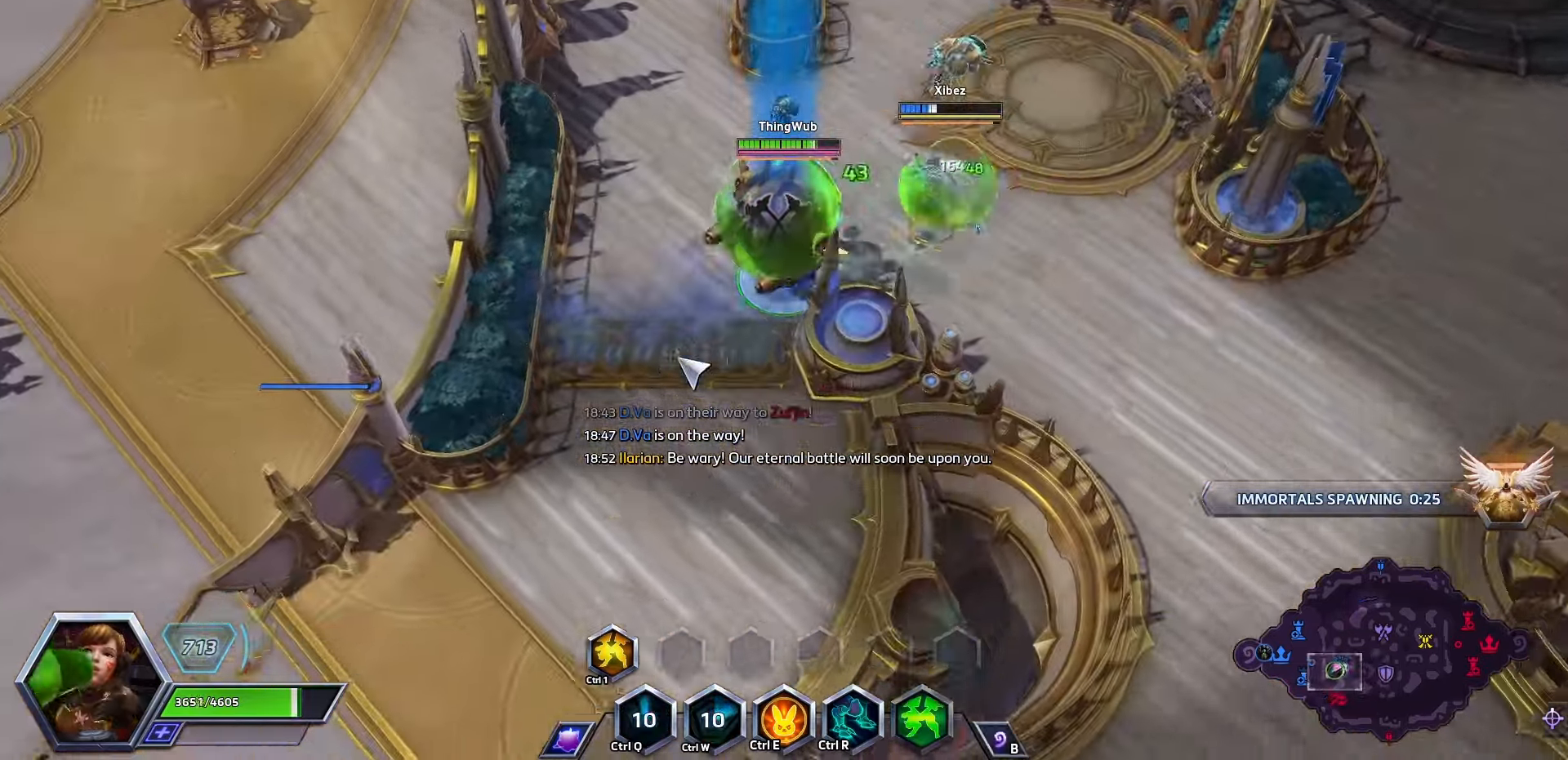
{"keys": ["space"], "events": []}
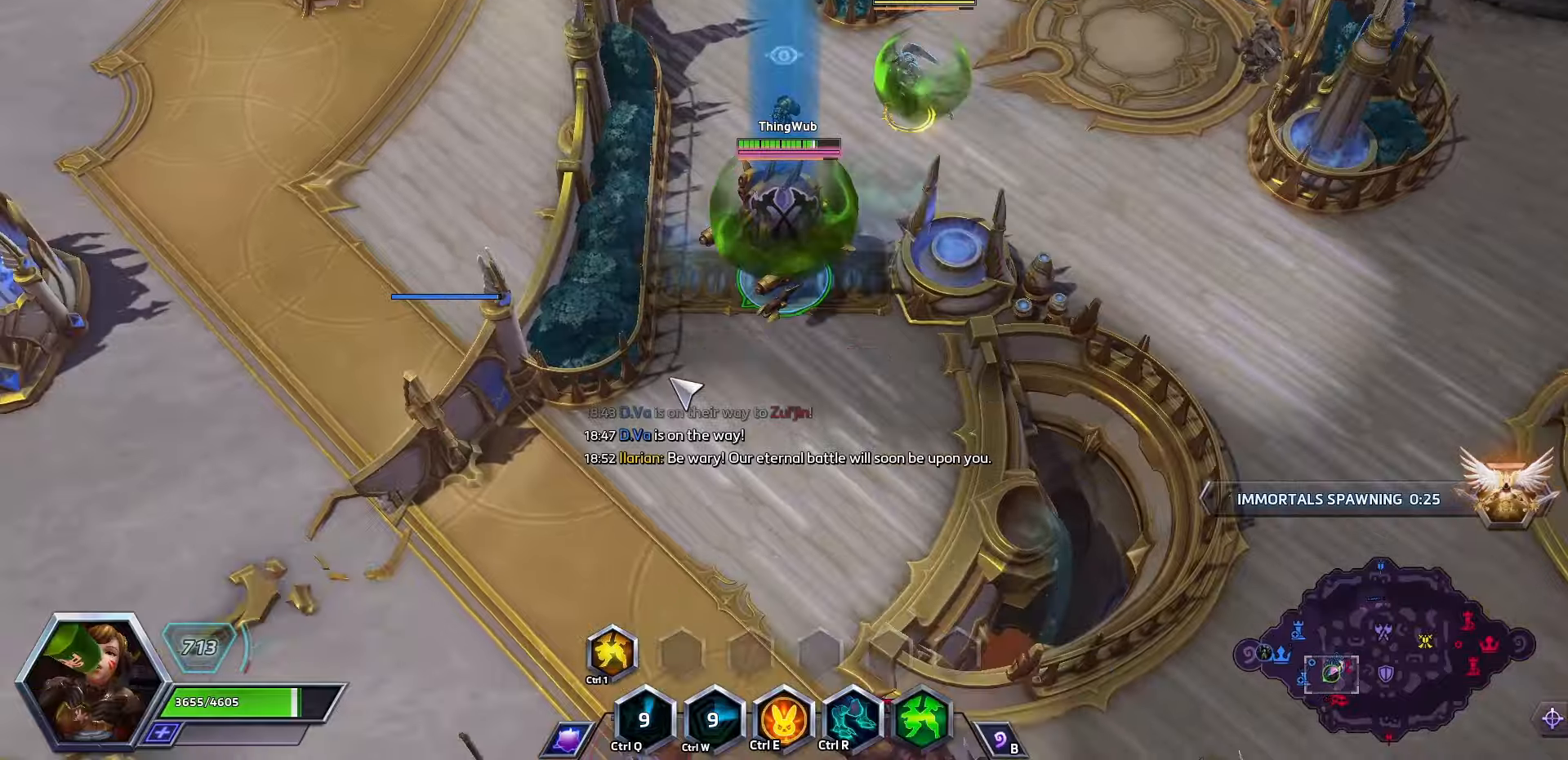
{"keys": ["space"], "events": []}
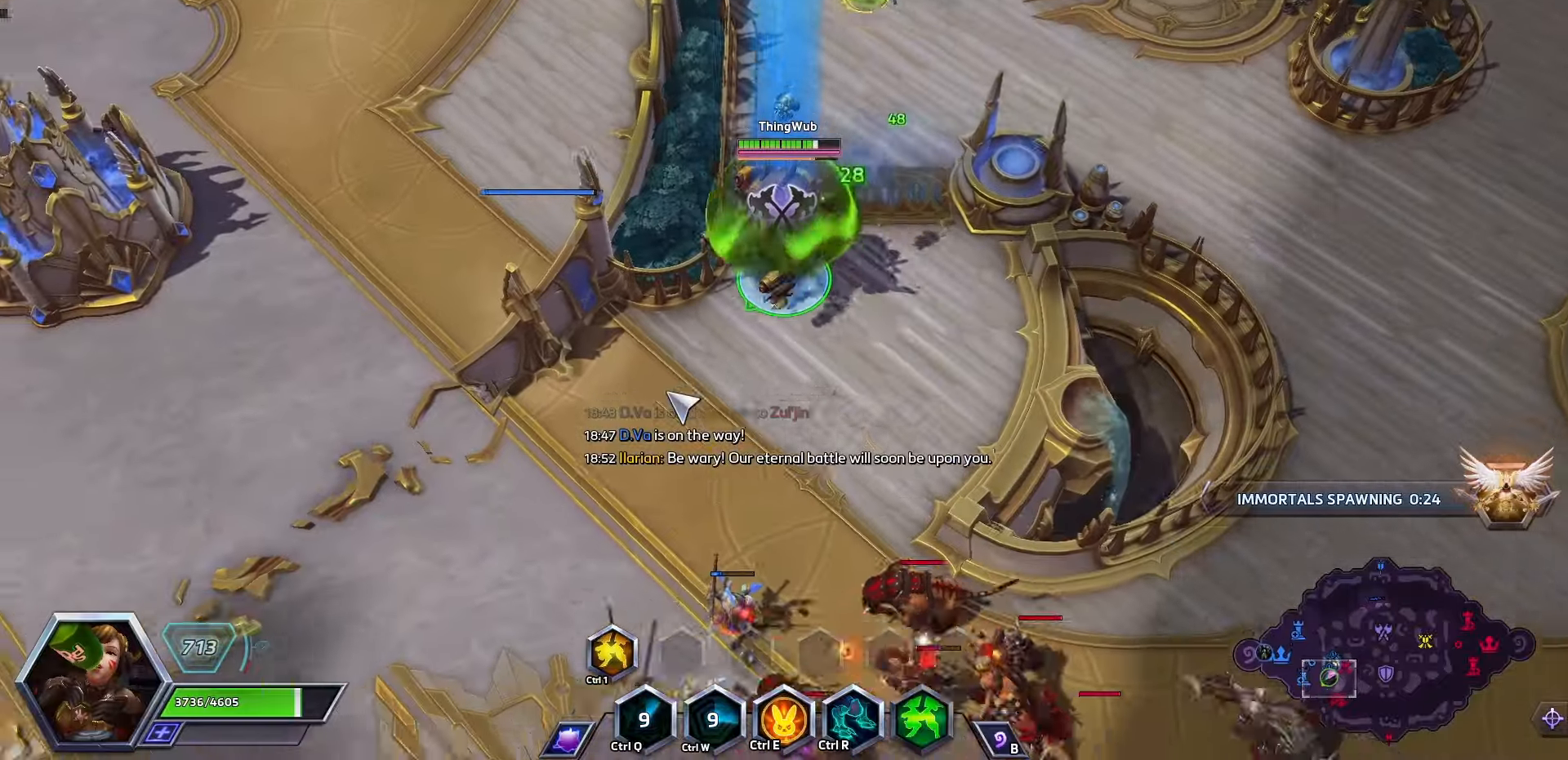
{"keys": ["space"], "events": []}
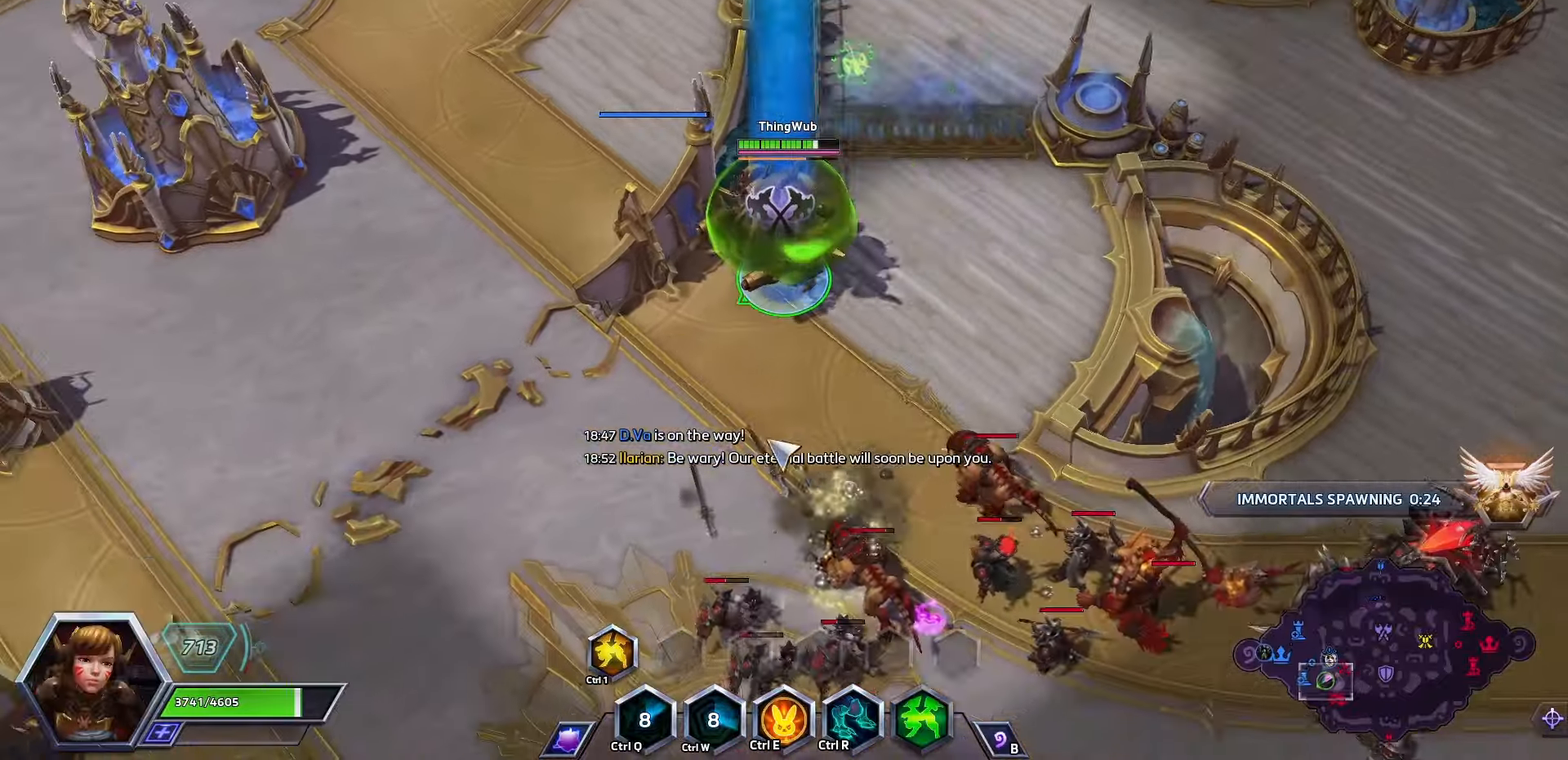
{"keys": ["a"], "events": [[300, "space", "up"], [433, "a", "down"]]}
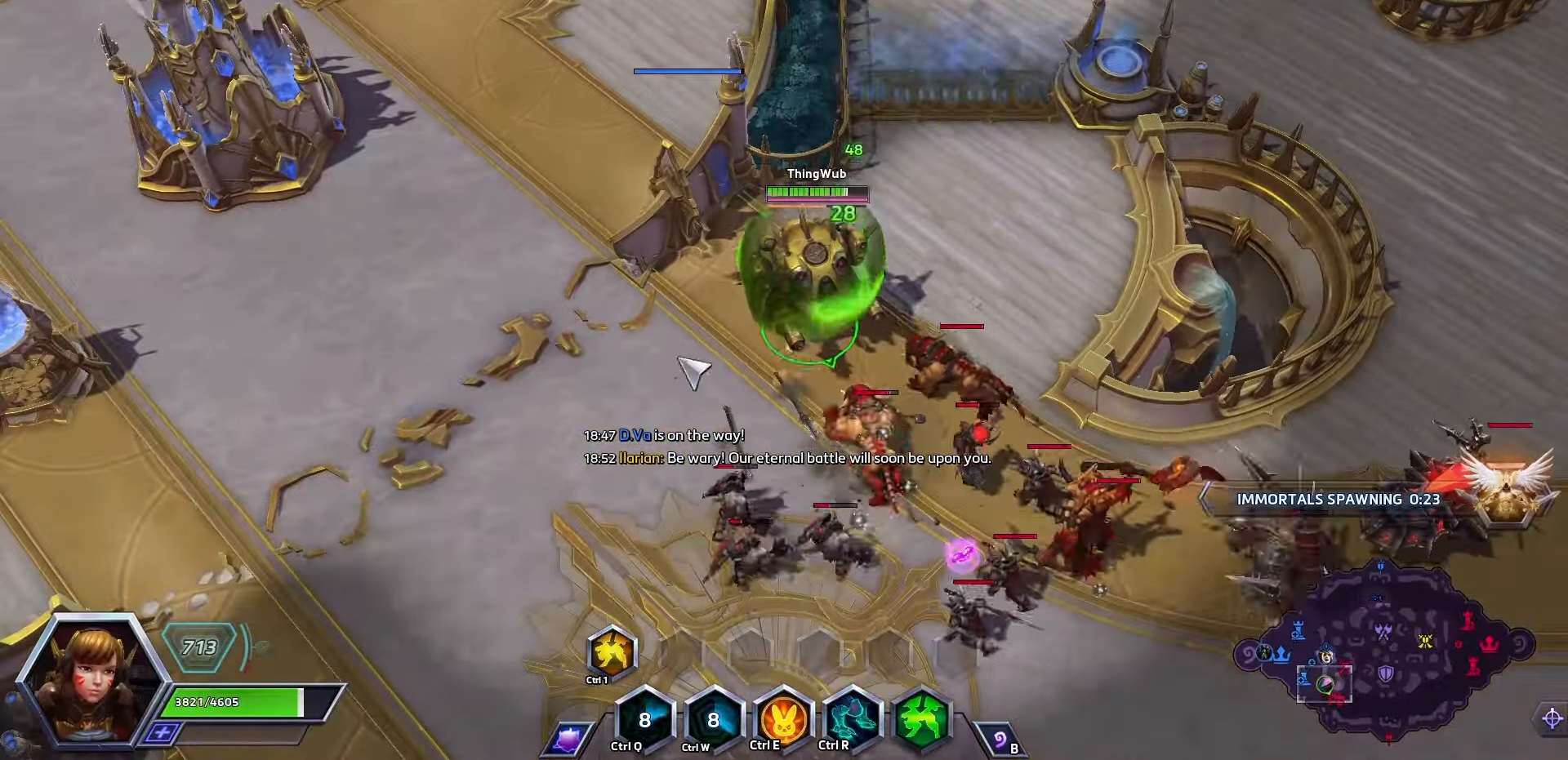
{"keys": ["space"], "events": [[66, "a", "up"], [66, "space", "down"], [166, "space", "up"], [366, "space", "down"]]}
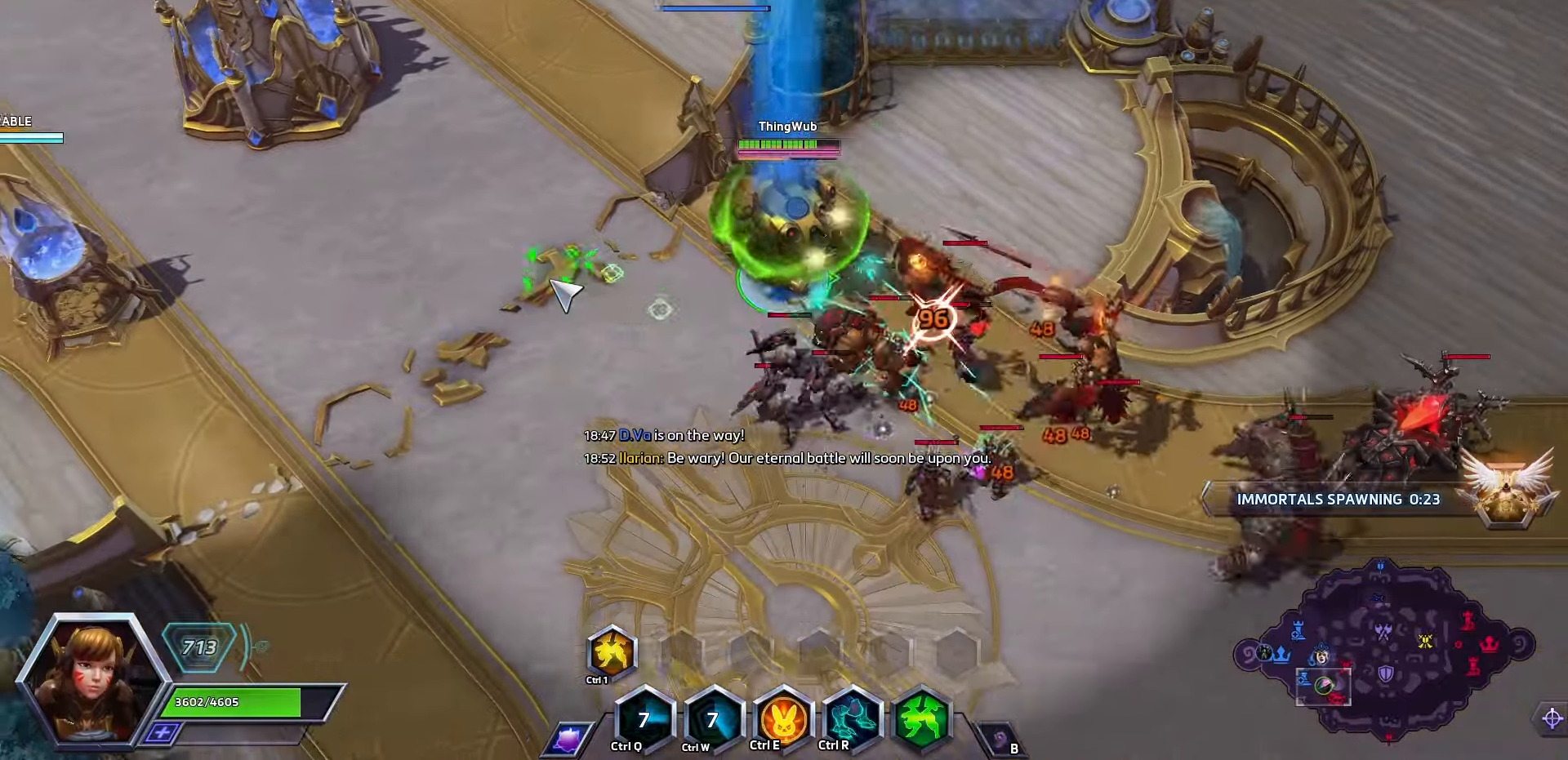
{"keys": [], "events": [[466, "space", "up"]]}